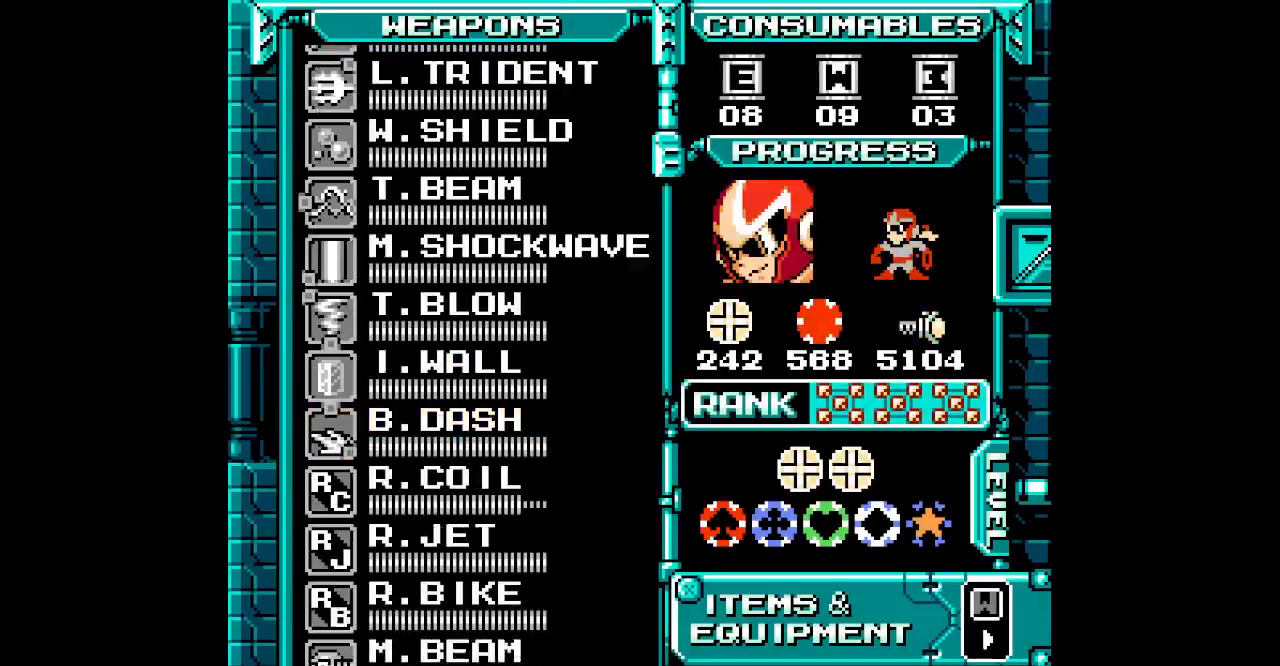
Gameplay with a controller (PlayStation layout); each line is a JSON object with the inputs held at the frame after it. "events" lists button and stick changes between this image and that frame as [ms after this image, input, new state], when the widget could be followed in between. Not read: HOME L2 L3 R2 R3 SELECT START left_stick right_stick.
{"buttons": ["DPAD_UP"], "events": [[183, "DPAD_UP", "down"], [250, "DPAD_UP", "up"], [317, "DPAD_UP", "down"], [417, "DPAD_UP", "up"], [483, "DPAD_UP", "down"]]}
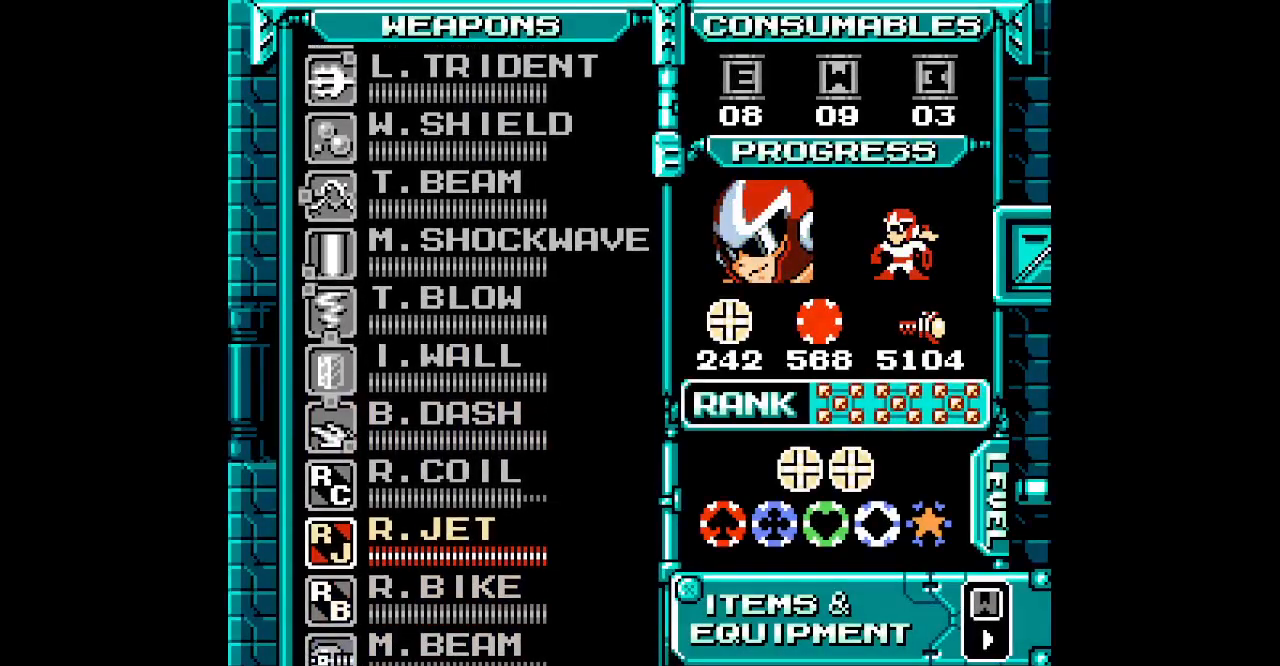
{"buttons": ["DPAD_RIGHT"]}
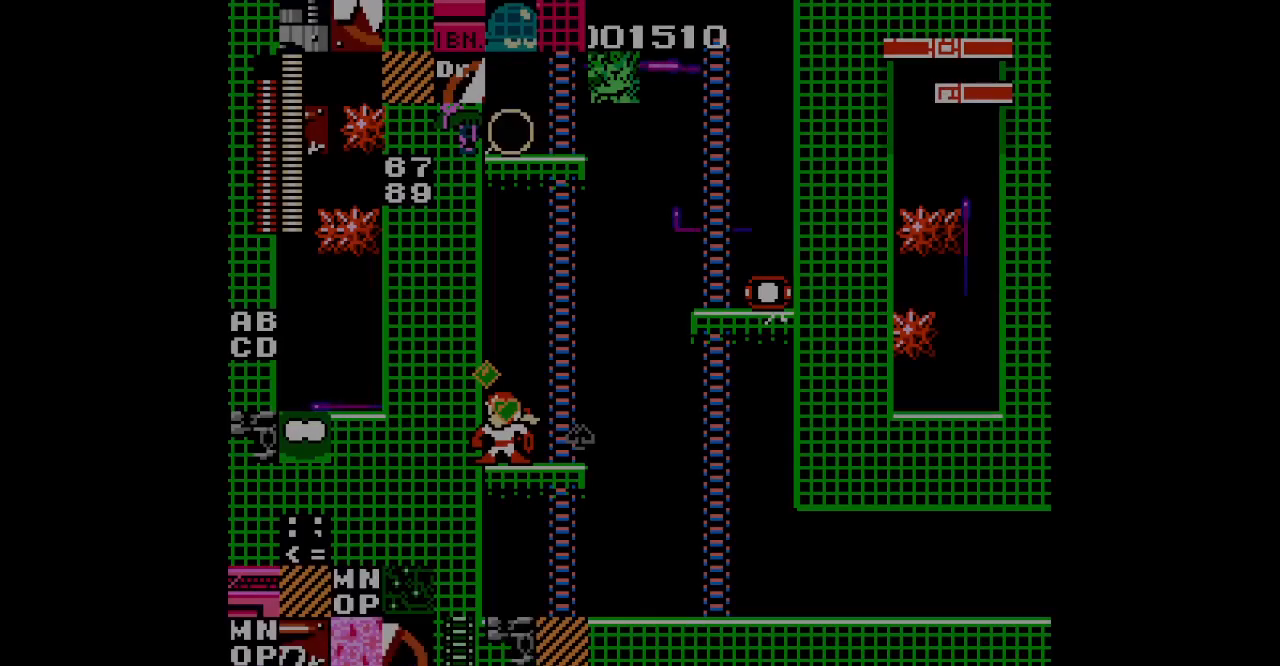
{"buttons": [], "events": [[383, "DPAD_RIGHT", "up"]]}
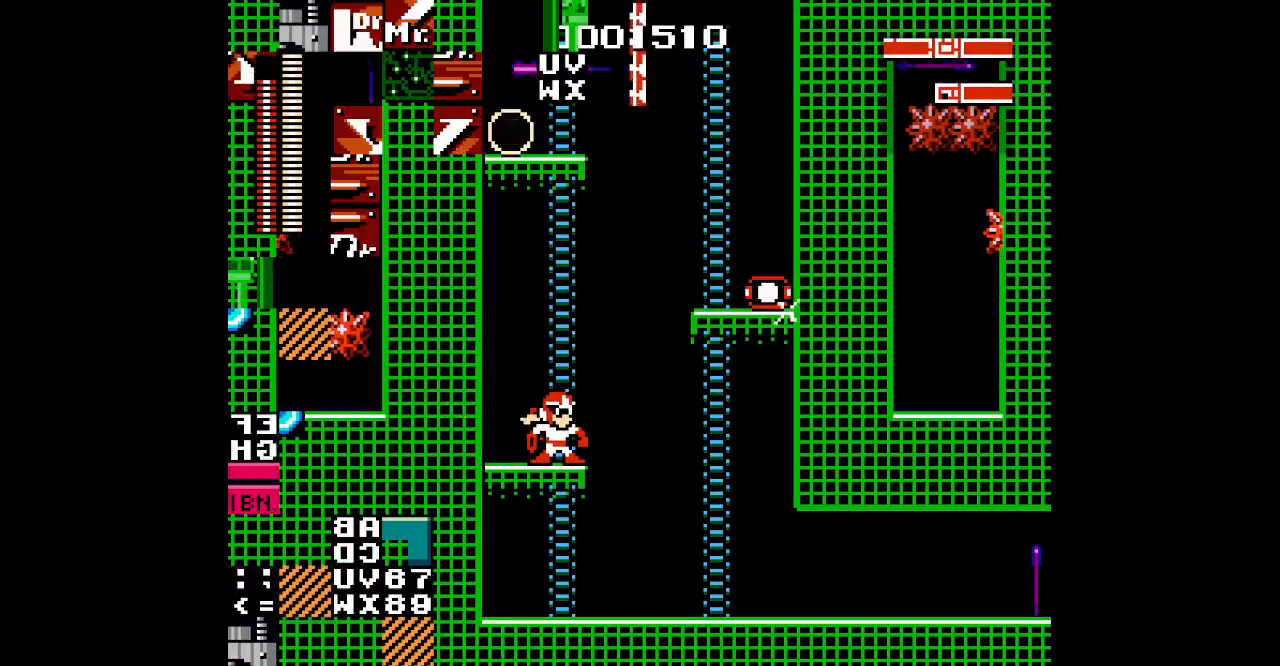
{"buttons": ["DPAD_RIGHT"], "events": [[317, "DPAD_RIGHT", "down"]]}
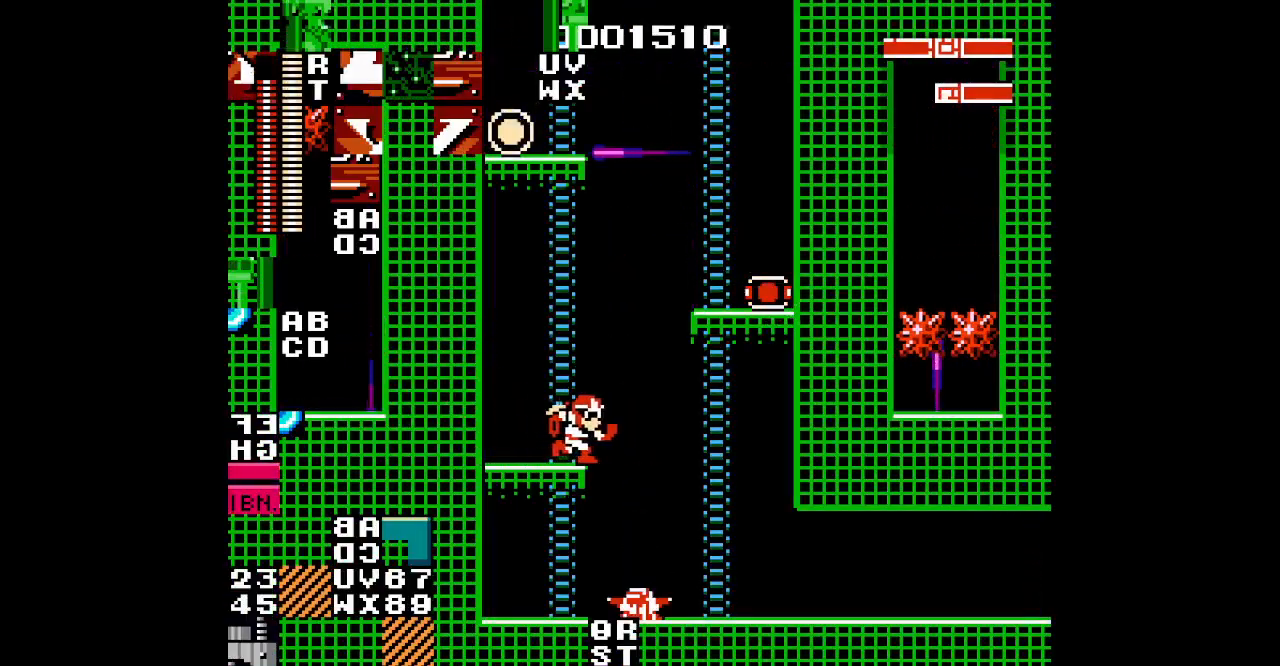
{"buttons": ["DPAD_RIGHT"], "events": [[217, "DPAD_RIGHT", "up"], [333, "DPAD_RIGHT", "down"]]}
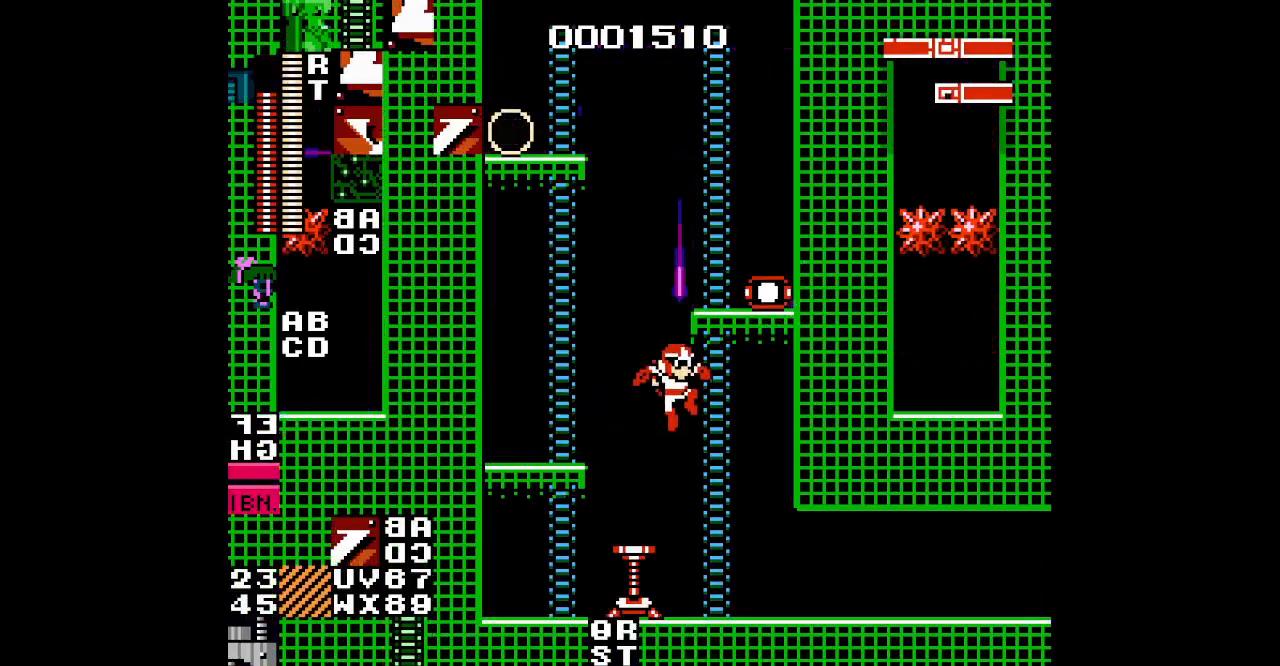
{"buttons": ["DPAD_LEFT"], "events": [[167, "R1", "down"], [217, "L1", "down"], [317, "R1", "up"], [350, "L1", "up"], [433, "DPAD_RIGHT", "up"], [500, "DPAD_LEFT", "down"]]}